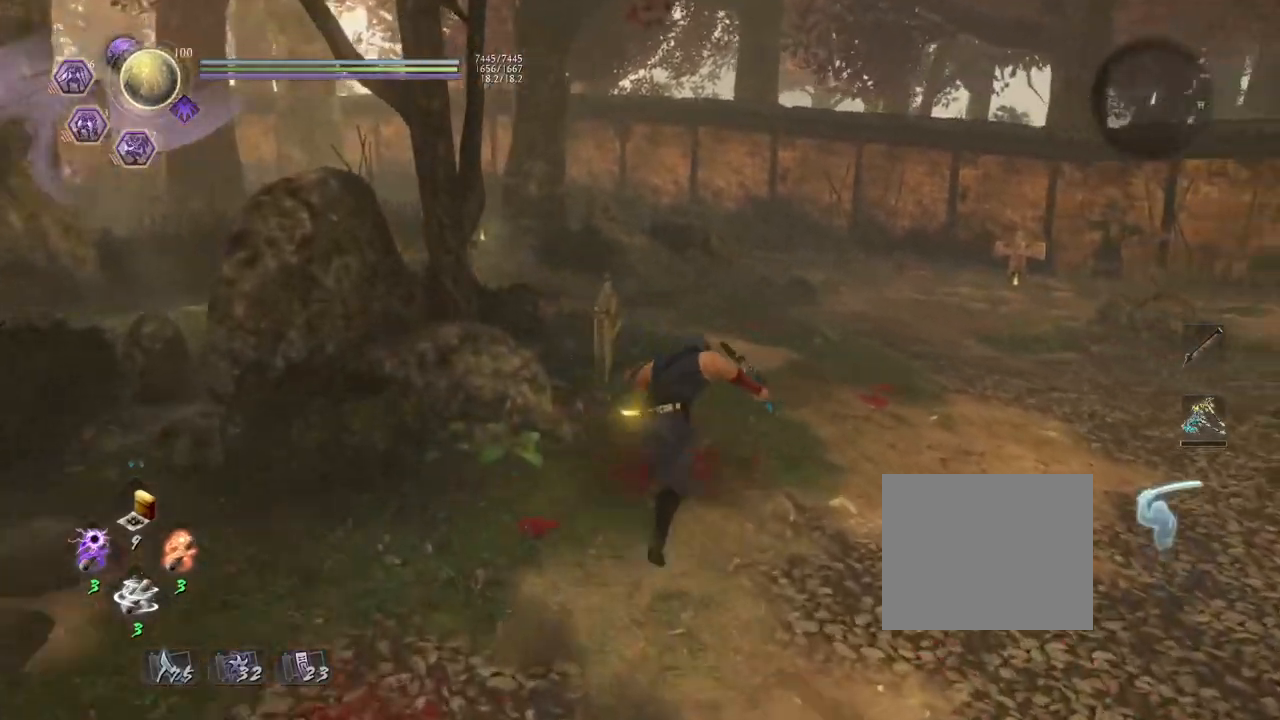
Gameplay with a controller (PlayStation layout); each line is a JSON object with the inputs held at the frame after it. "events" lists button and stick changes between this image and that frame as [ms after this image, input, new state], when the widget could be followed in between.
{"buttons": ["CROSS"], "left_stick": "up", "right_stick": "down-right", "events": []}
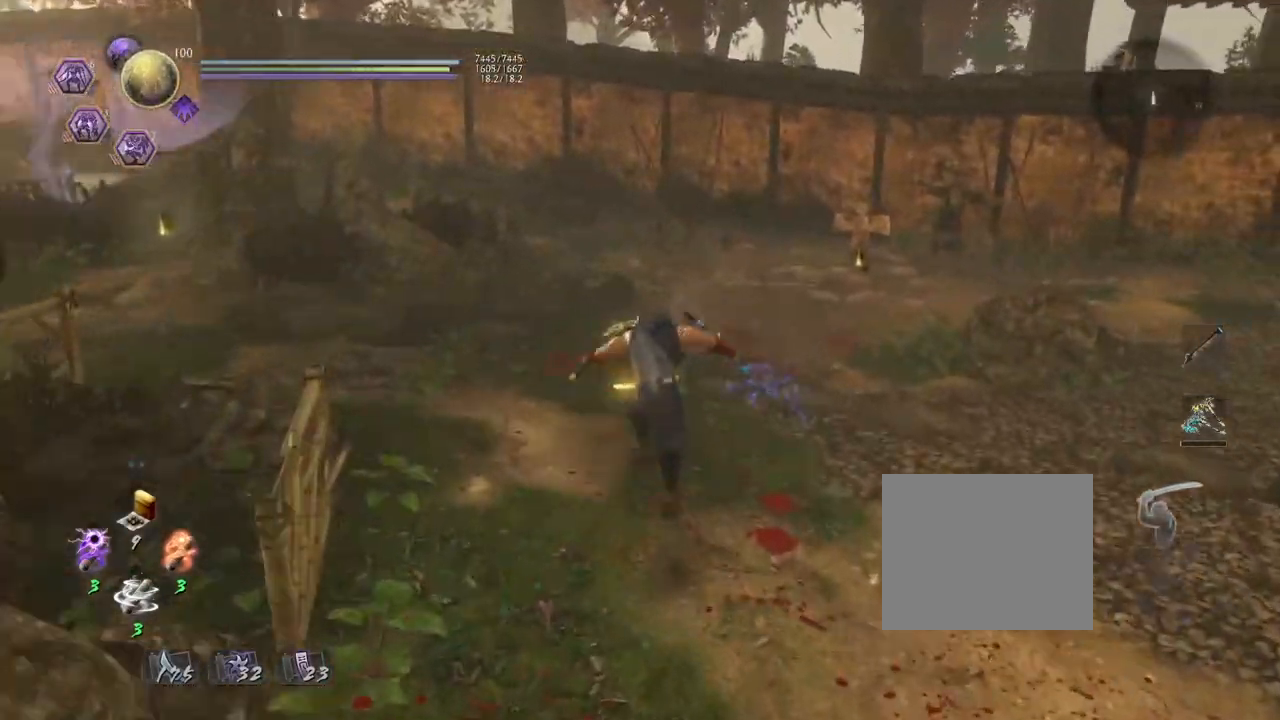
{"buttons": [], "left_stick": "up", "right_stick": "down-right", "events": [[433, "CROSS", "up"]]}
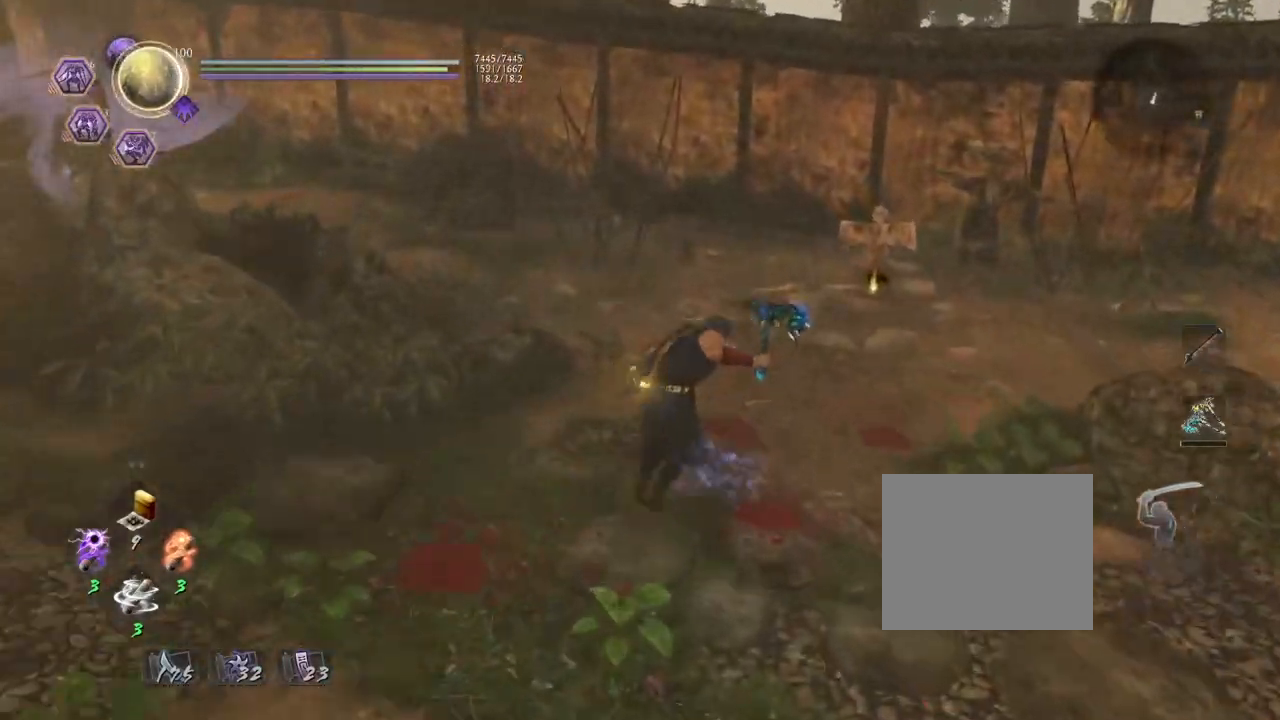
{"buttons": [], "left_stick": "up-right", "right_stick": "down", "events": [[83, "left_stick", "up-right"], [283, "right_stick", "down"]]}
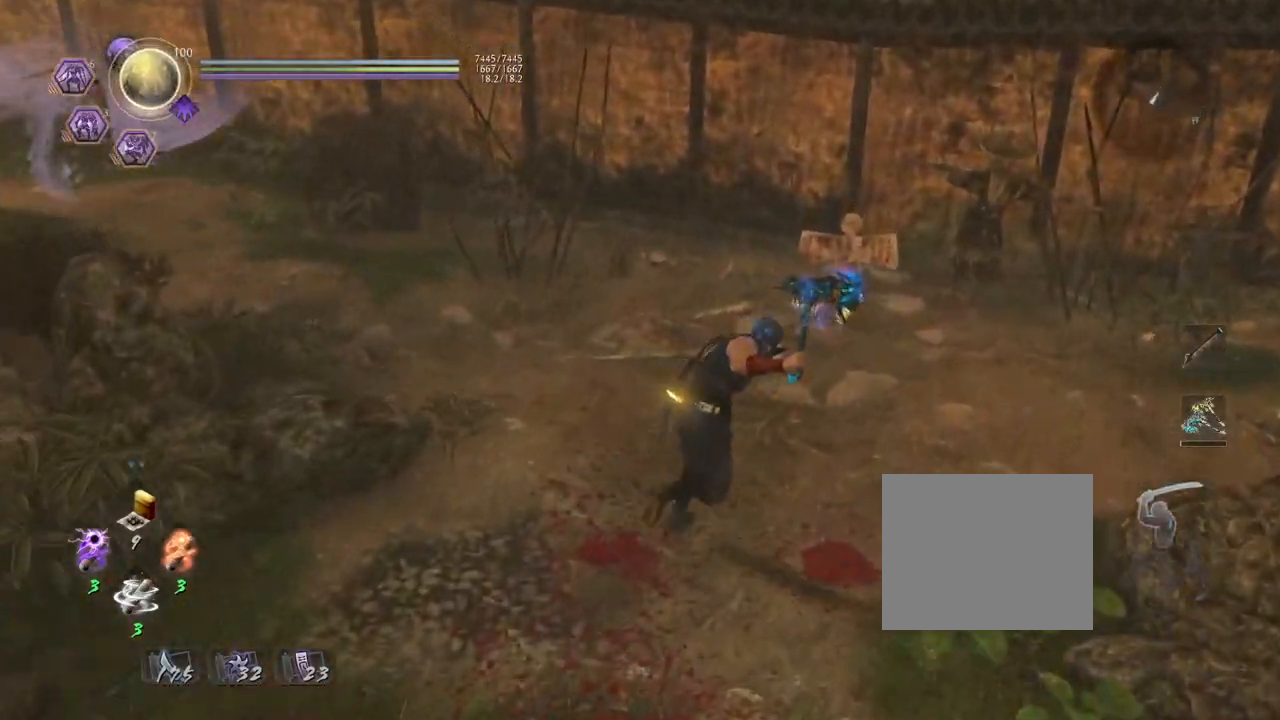
{"buttons": [], "left_stick": "up-right", "right_stick": "down", "events": []}
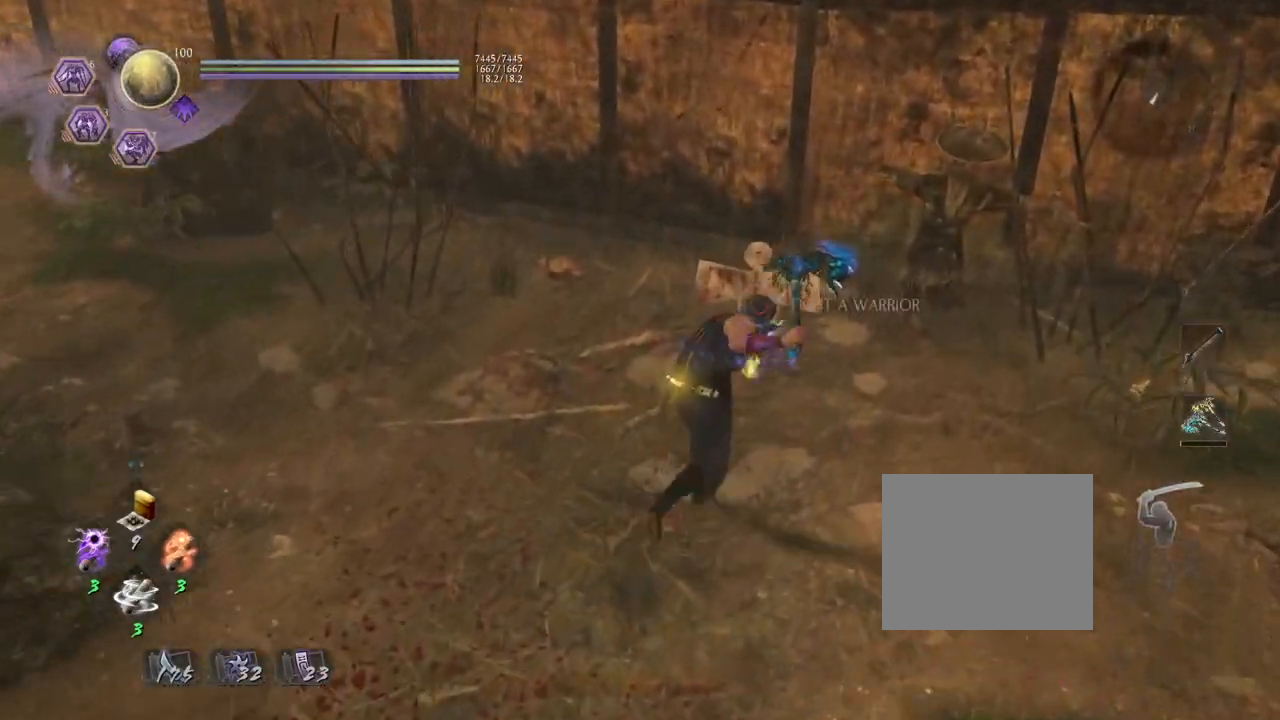
{"buttons": ["CIRCLE"], "left_stick": "center", "right_stick": "center", "events": [[83, "left_stick", "center"], [100, "right_stick", "center"], [183, "CIRCLE", "down"]]}
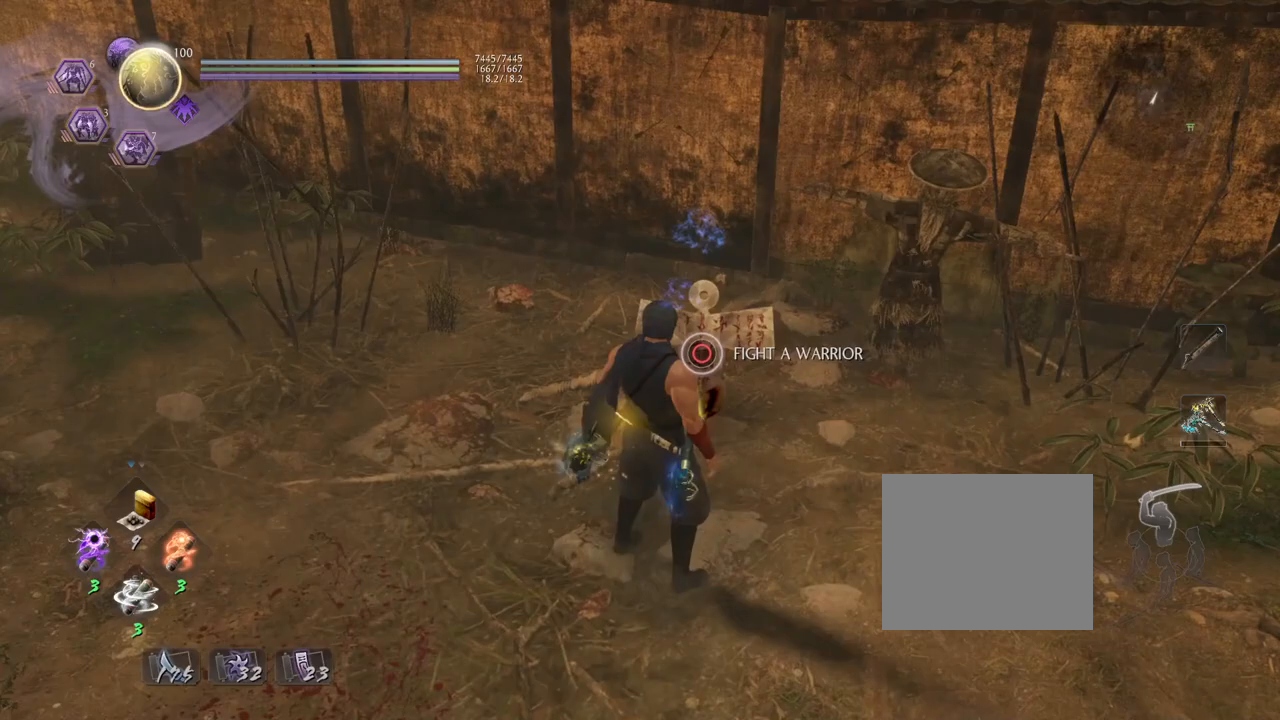
{"buttons": [], "left_stick": "down", "right_stick": "center", "events": [[367, "CIRCLE", "up"], [367, "left_stick", "down"]]}
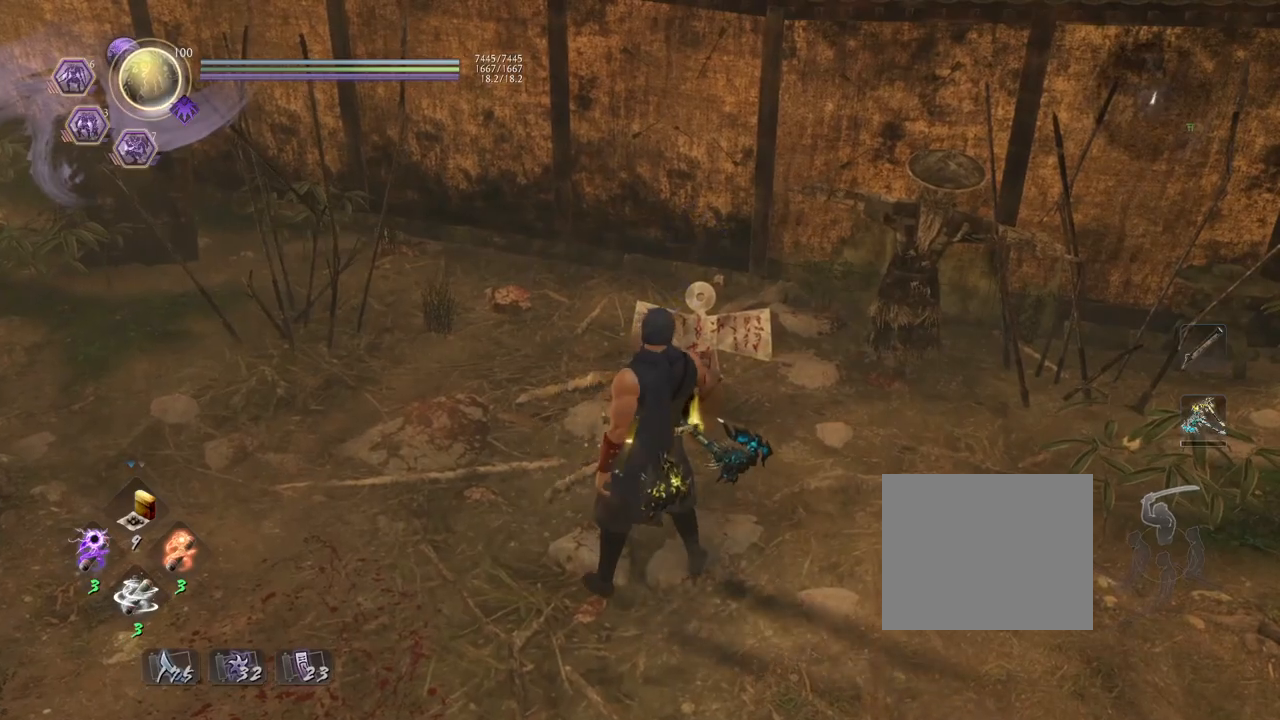
{"buttons": ["L1"], "left_stick": "down", "right_stick": "center", "events": [[33, "R1", "down"], [100, "CROSS", "down"], [217, "R1", "up"], [267, "CROSS", "up"], [483, "L1", "down"]]}
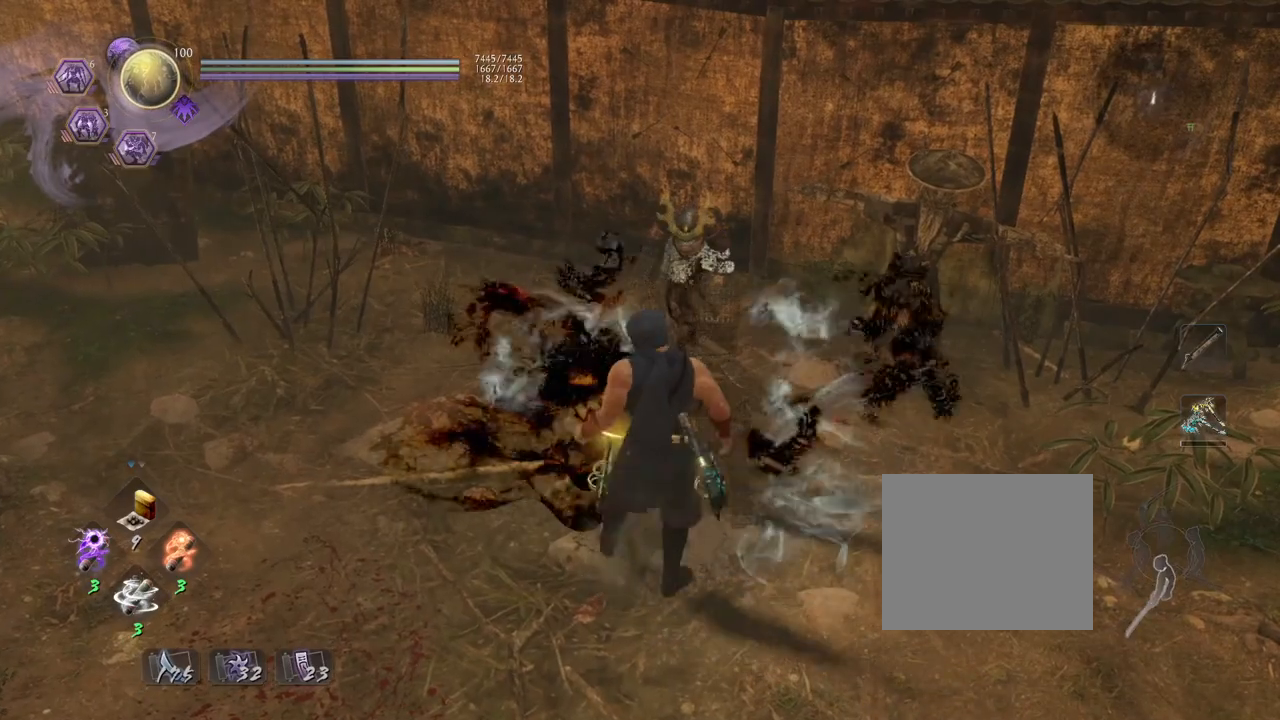
{"buttons": ["CROSS", "L1"], "left_stick": "down", "right_stick": "center", "events": [[217, "CROSS", "down"]]}
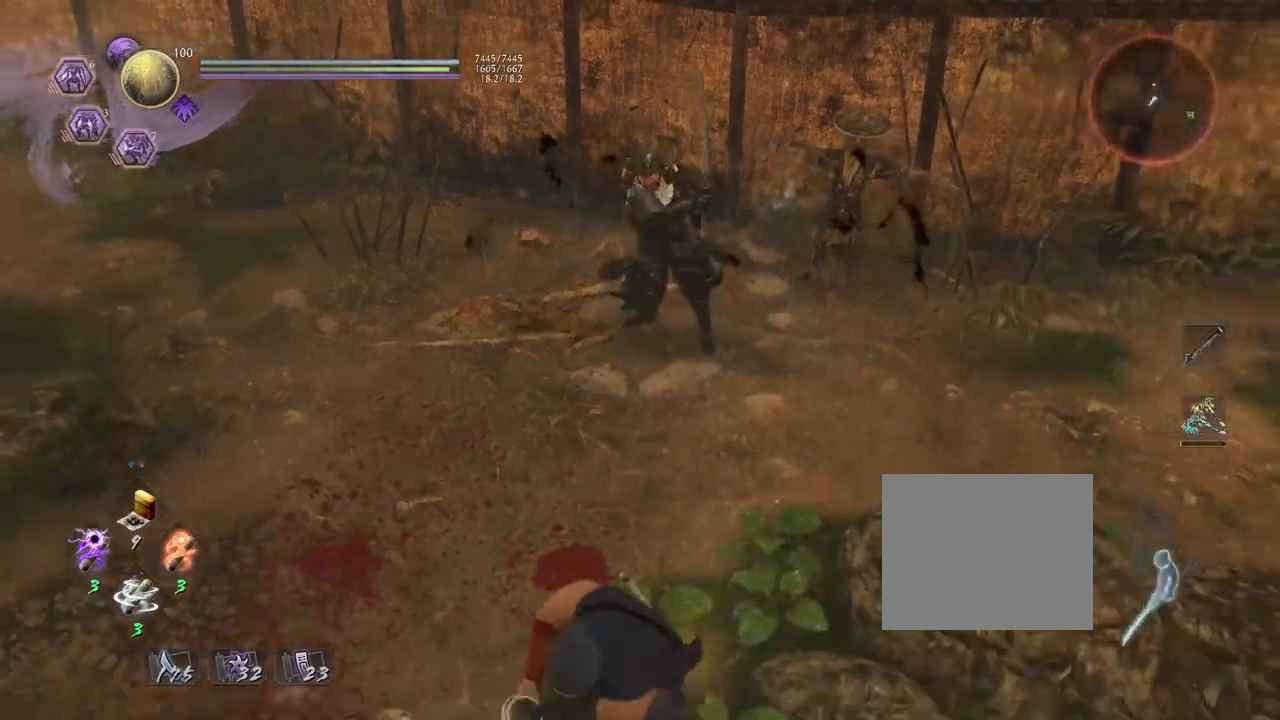
{"buttons": [], "left_stick": "down-left", "right_stick": "center", "events": [[100, "L1", "up"], [283, "CROSS", "up"], [350, "R3", "down"], [400, "left_stick", "down-left"], [467, "R3", "up"]]}
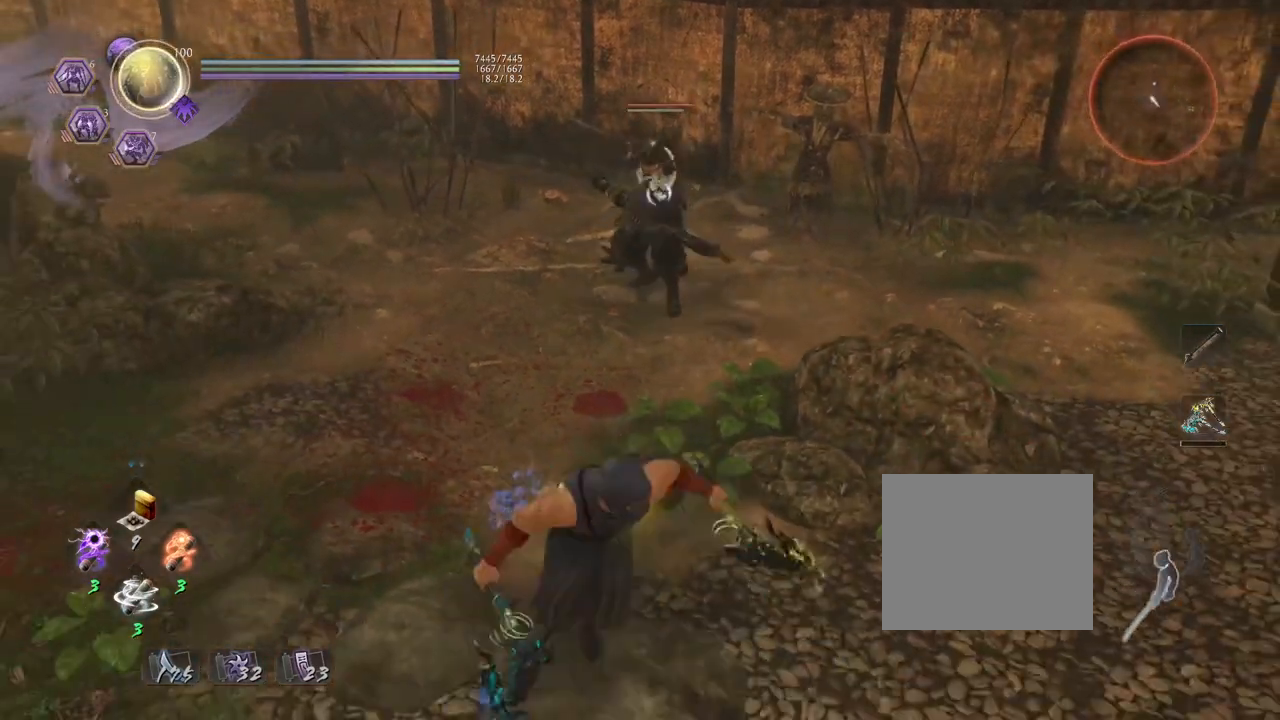
{"buttons": [], "left_stick": "center", "right_stick": "center", "events": [[50, "R1", "down"], [133, "TRIANGLE", "down"], [267, "TRIANGLE", "up"], [300, "R1", "up"], [383, "left_stick", "center"]]}
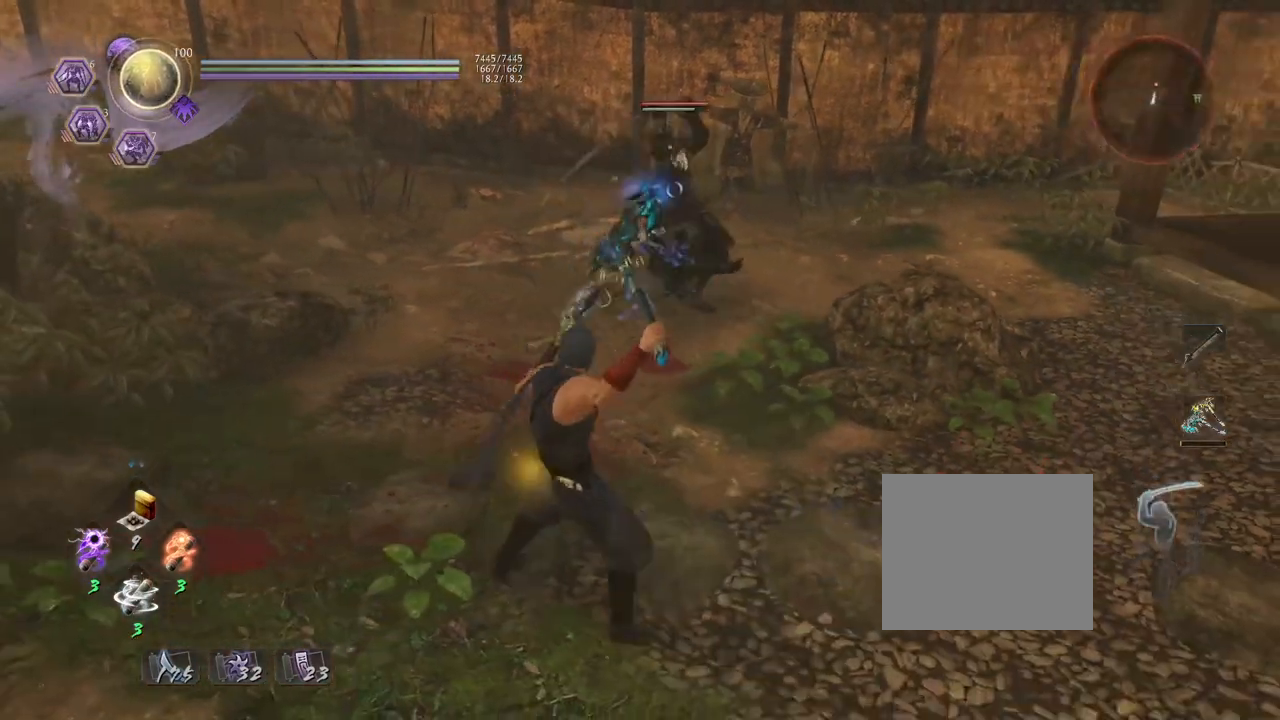
{"buttons": [], "left_stick": "left", "right_stick": "center", "events": [[150, "left_stick", "down-right"], [450, "left_stick", "left"]]}
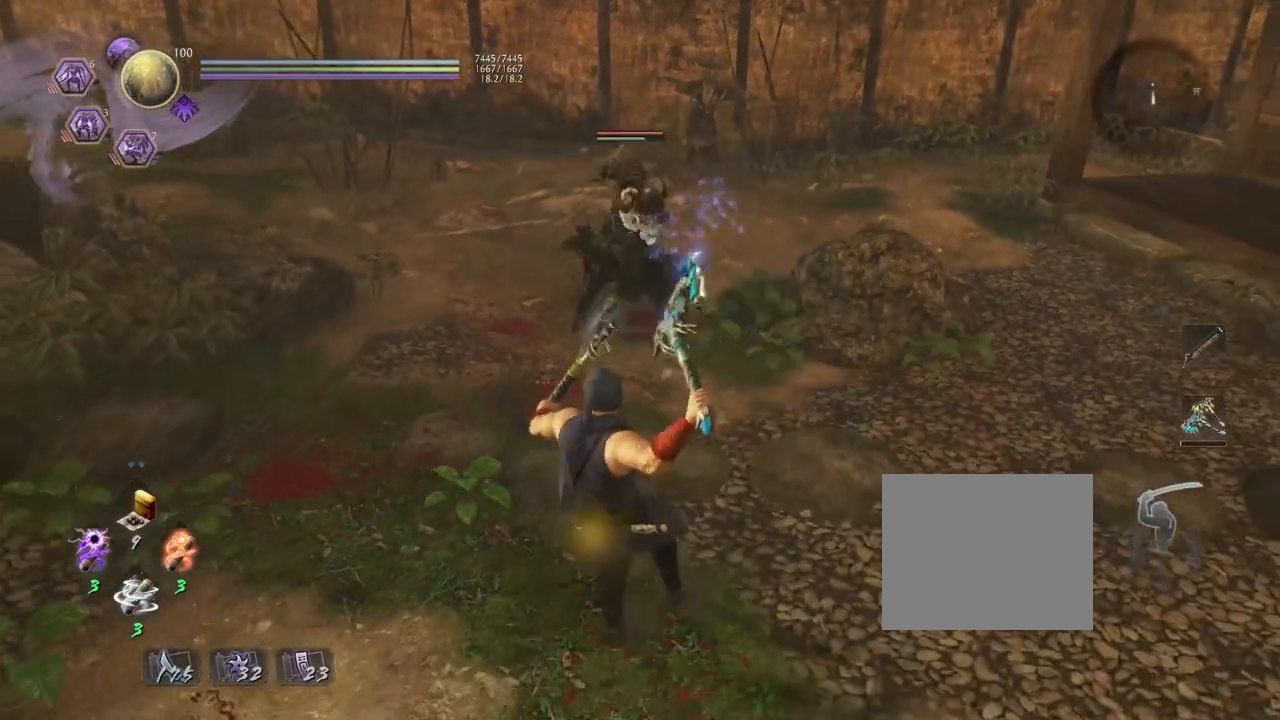
{"buttons": ["SQUARE"], "left_stick": "center", "right_stick": "center", "events": [[33, "left_stick", "up-left"], [233, "left_stick", "up"], [383, "SQUARE", "down"], [400, "left_stick", "center"]]}
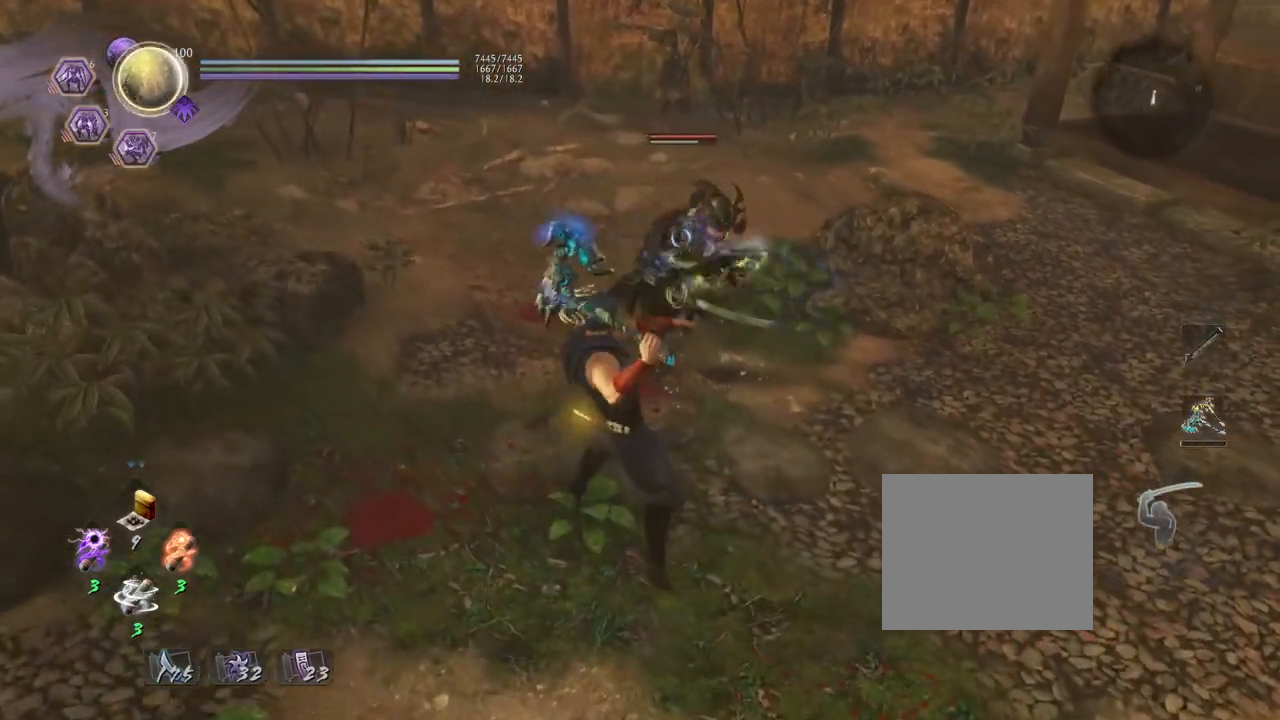
{"buttons": ["TRIANGLE"], "left_stick": "center", "right_stick": "center", "events": [[67, "SQUARE", "up"], [350, "TRIANGLE", "down"]]}
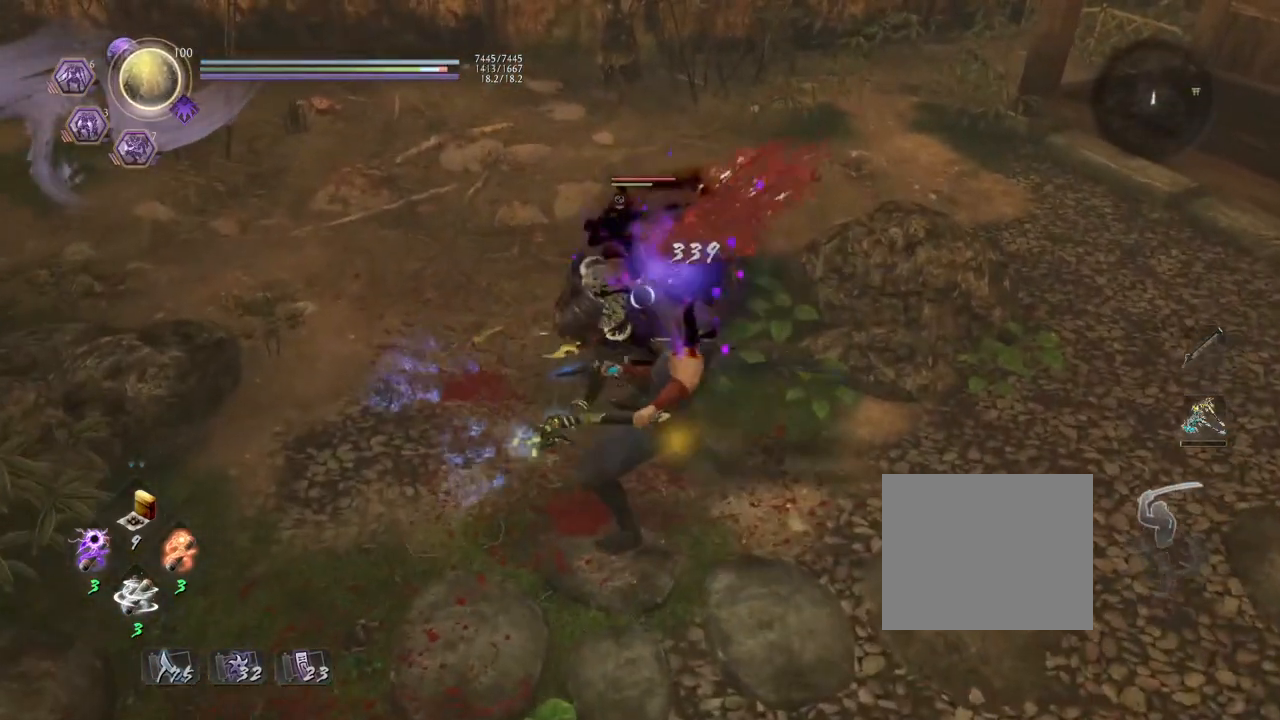
{"buttons": ["TRIANGLE"], "left_stick": "center", "right_stick": "center", "events": []}
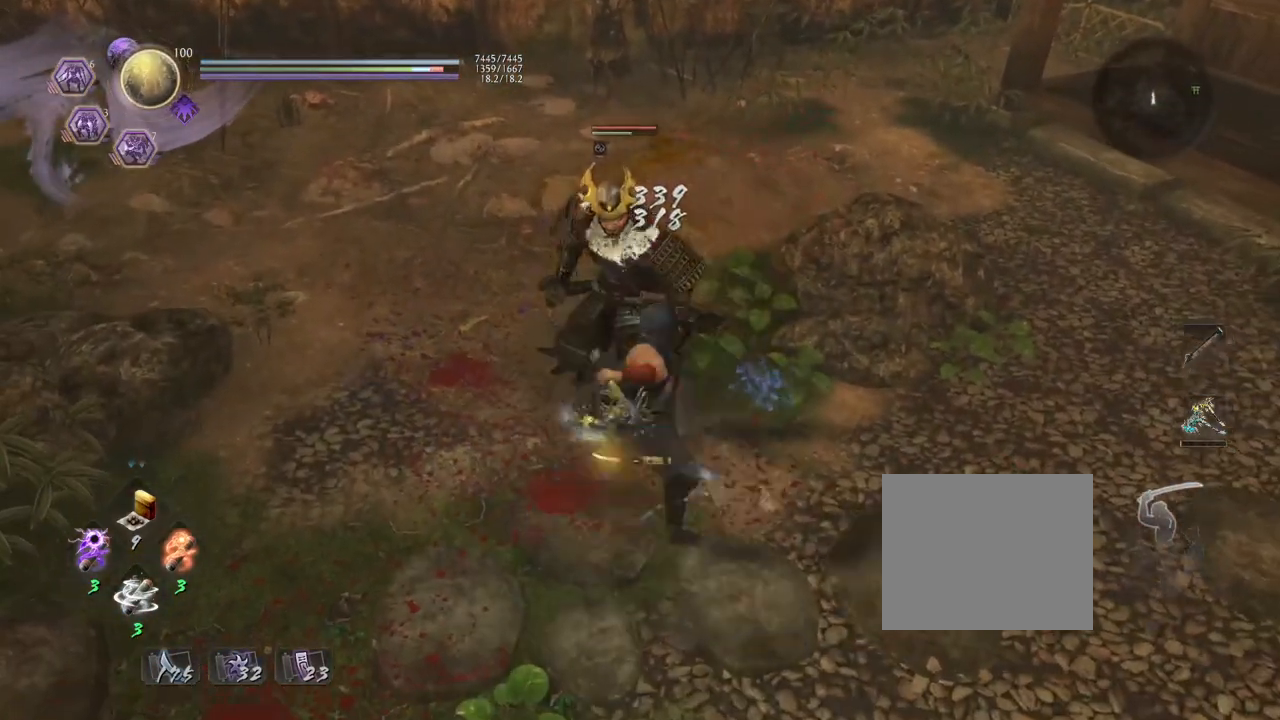
{"buttons": ["TRIANGLE"], "left_stick": "center", "right_stick": "center", "events": []}
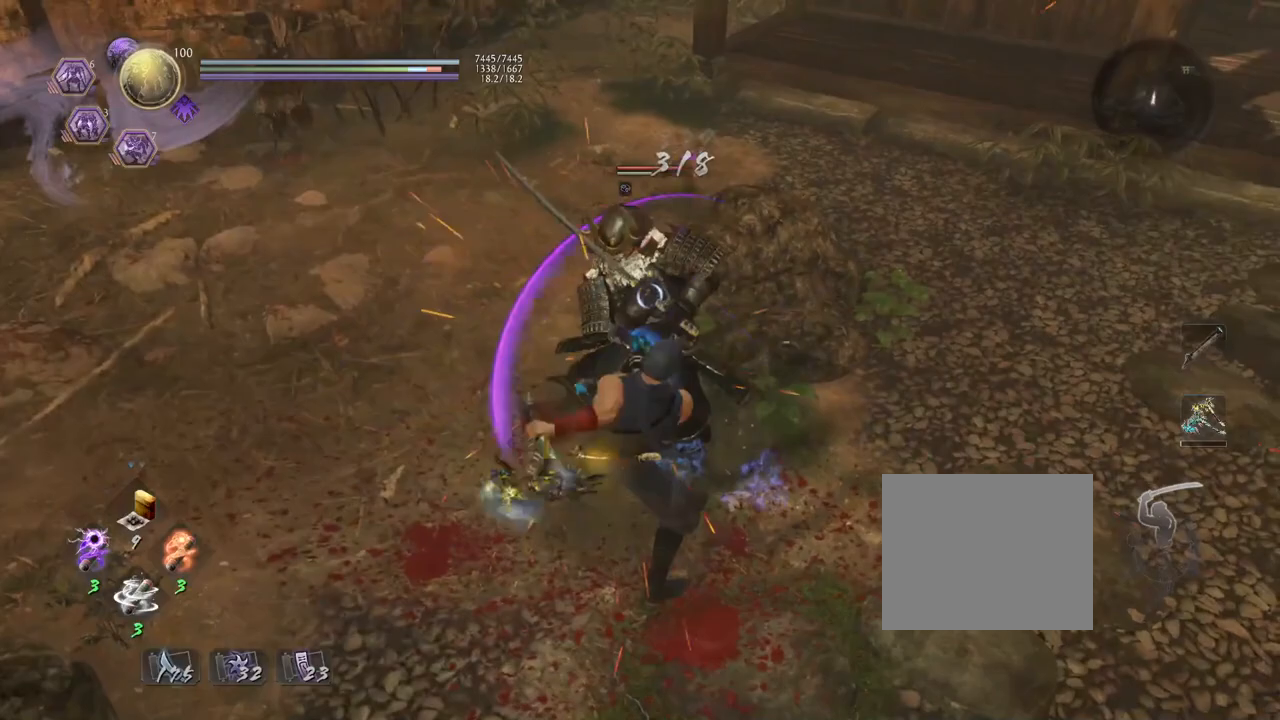
{"buttons": [], "left_stick": "center", "right_stick": "center", "events": [[483, "TRIANGLE", "up"]]}
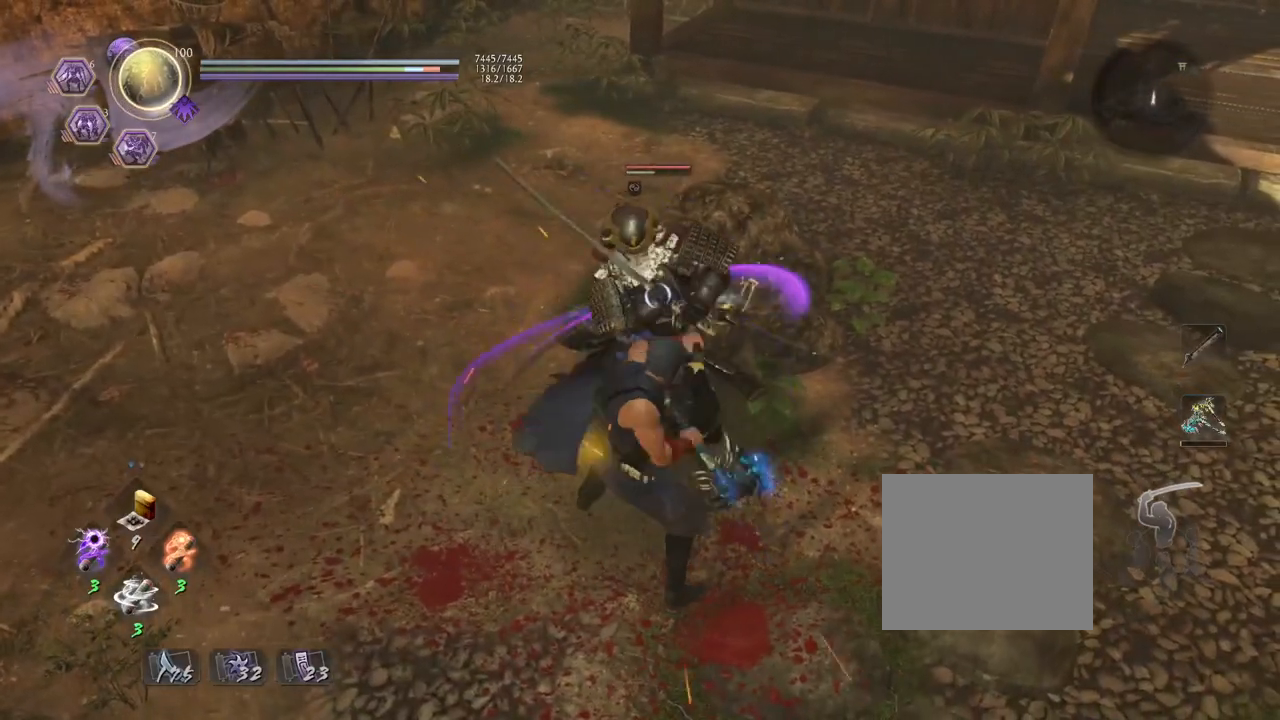
{"buttons": ["SQUARE"], "left_stick": "center", "right_stick": "center", "events": [[200, "SQUARE", "down"], [317, "SQUARE", "up"], [417, "SQUARE", "down"]]}
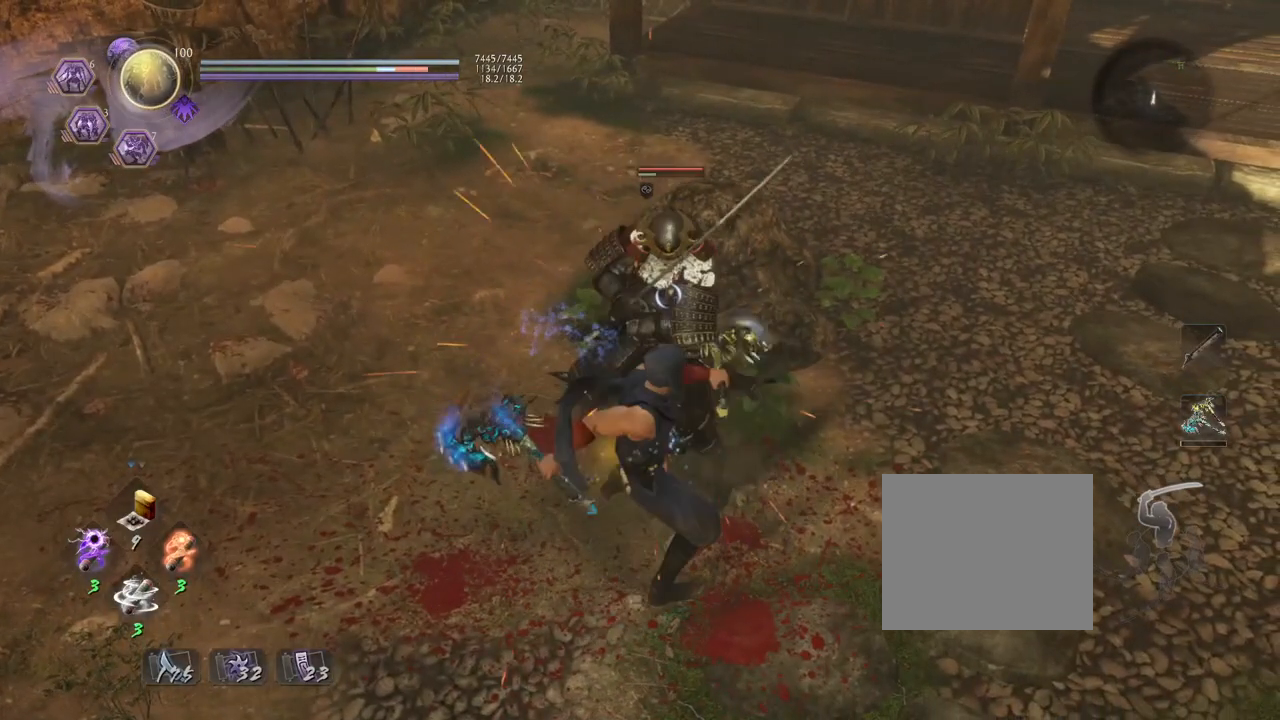
{"buttons": [], "left_stick": "center", "right_stick": "center", "events": [[17, "SQUARE", "up"]]}
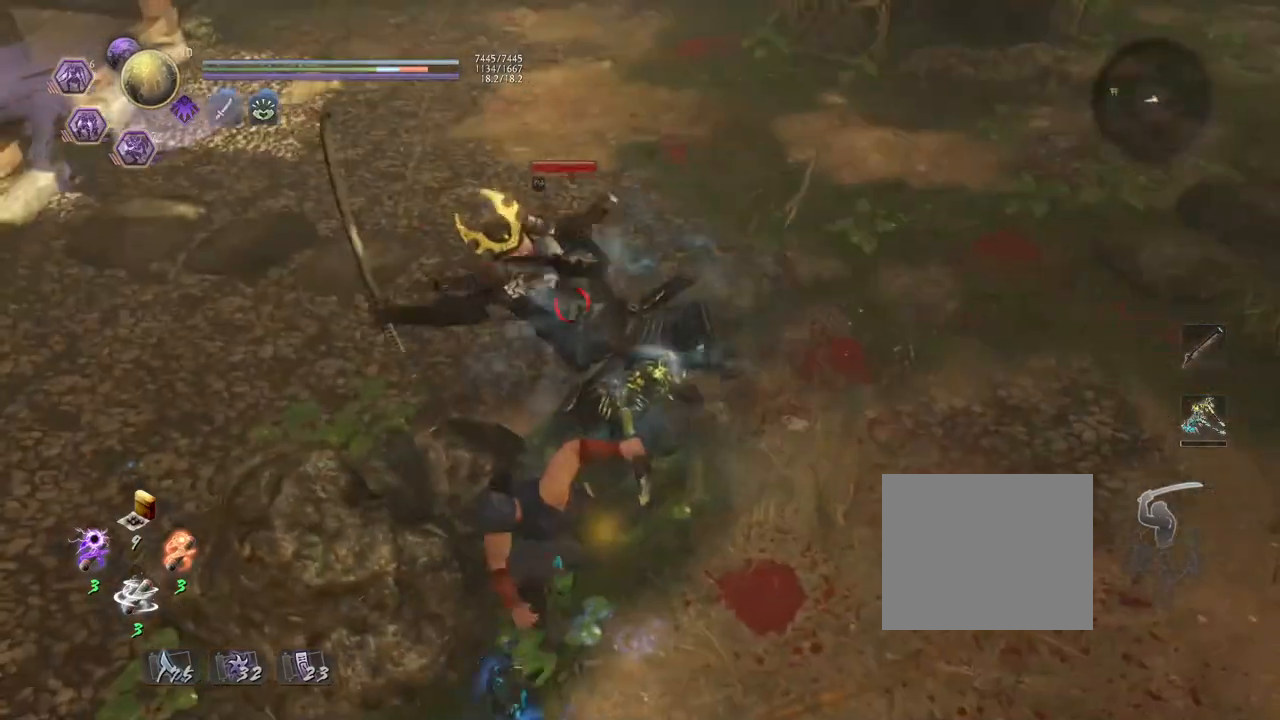
{"buttons": [], "left_stick": "center", "right_stick": "center", "events": []}
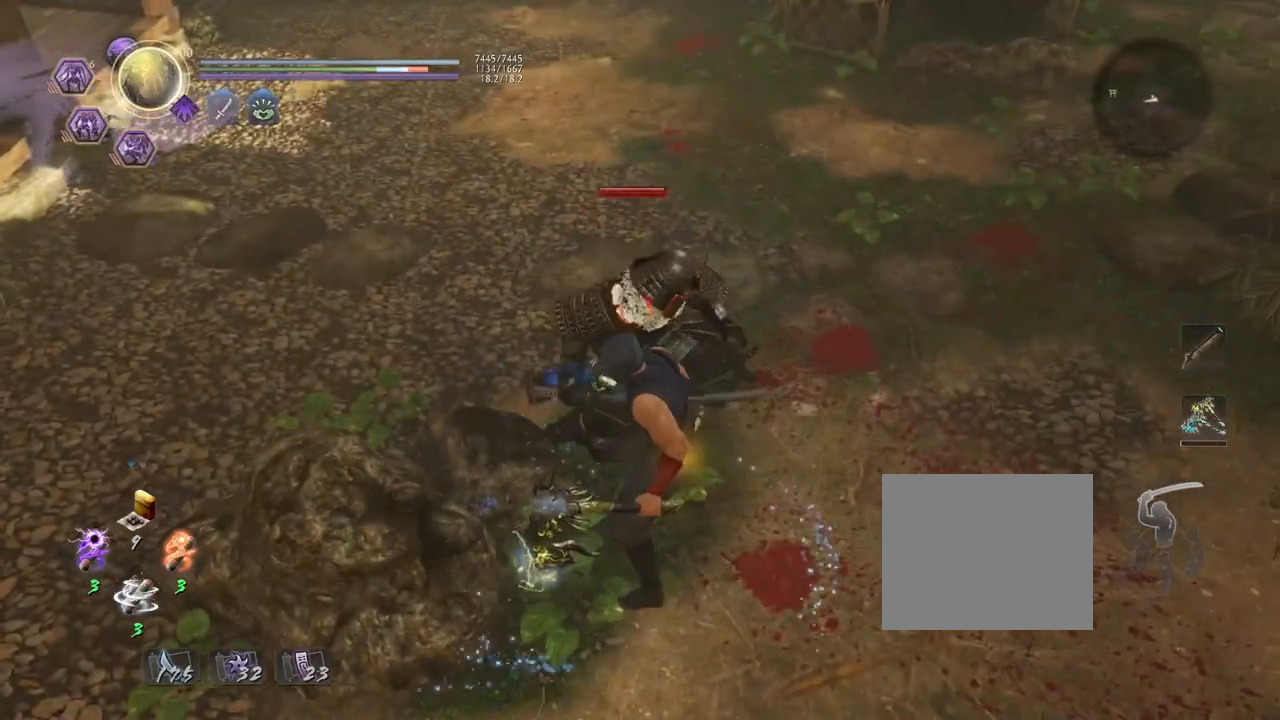
{"buttons": ["TRIANGLE"], "left_stick": "center", "right_stick": "center", "events": [[50, "R1", "down"], [83, "SQUARE", "down"], [150, "SQUARE", "up"], [183, "TRIANGLE", "down"], [283, "TRIANGLE", "up"], [300, "R1", "up"], [500, "TRIANGLE", "down"]]}
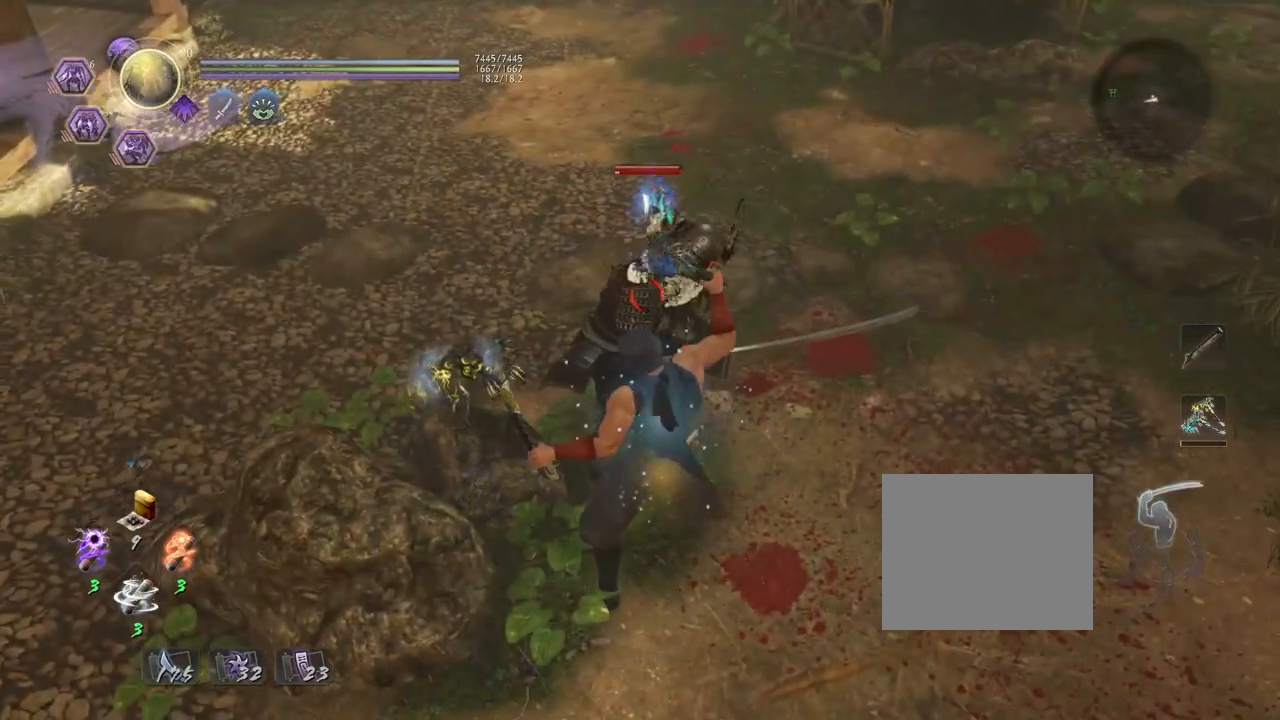
{"buttons": [], "left_stick": "center", "right_stick": "center", "events": [[117, "TRIANGLE", "up"]]}
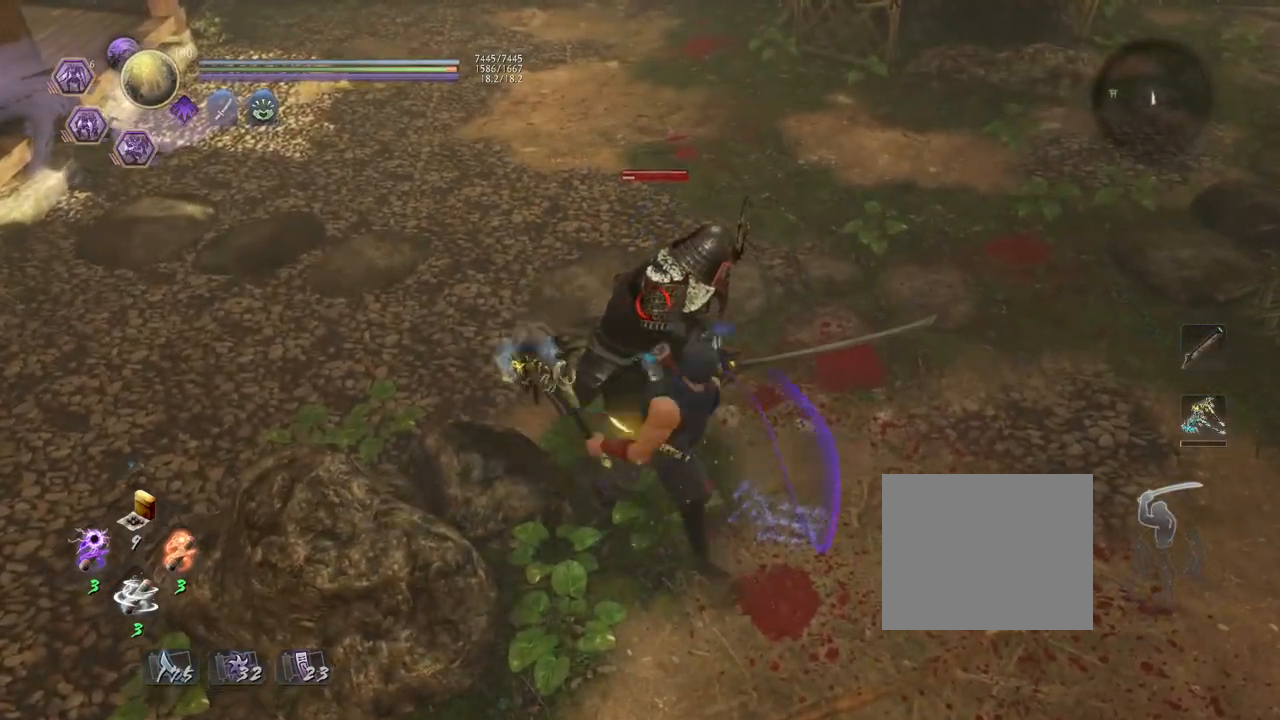
{"buttons": [], "left_stick": "center", "right_stick": "center", "events": []}
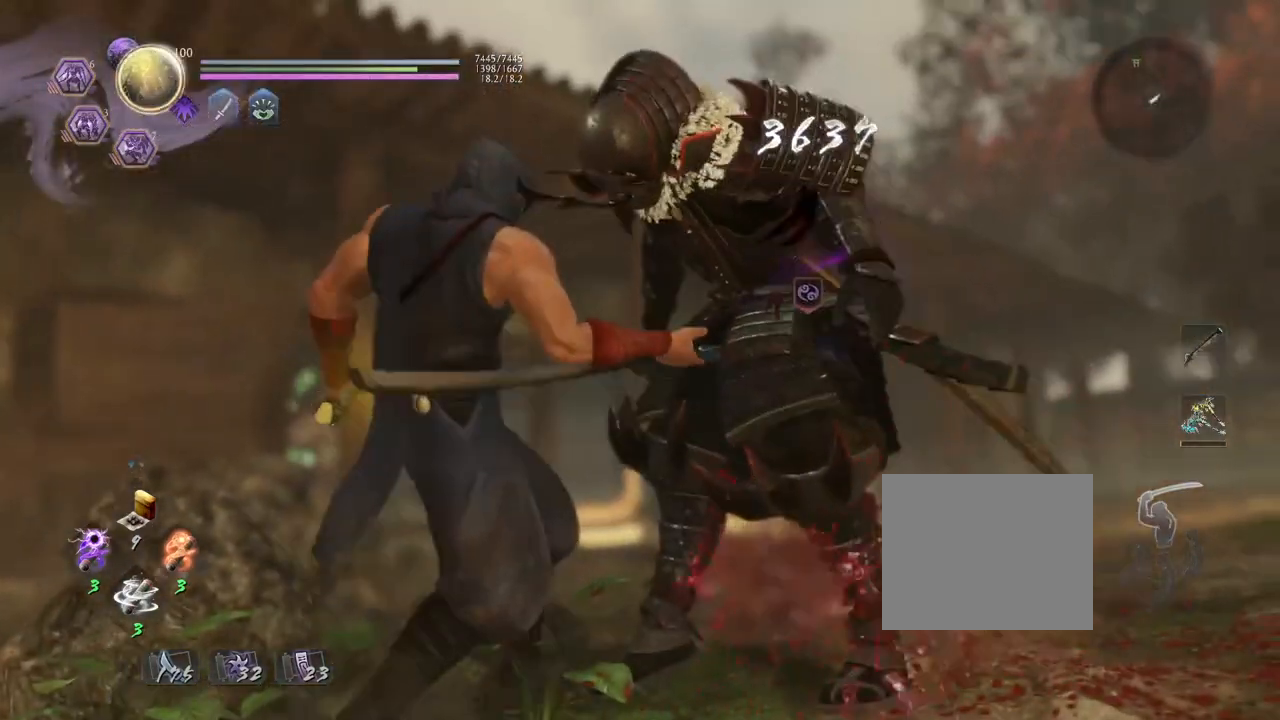
{"buttons": [], "left_stick": "center", "right_stick": "center", "events": []}
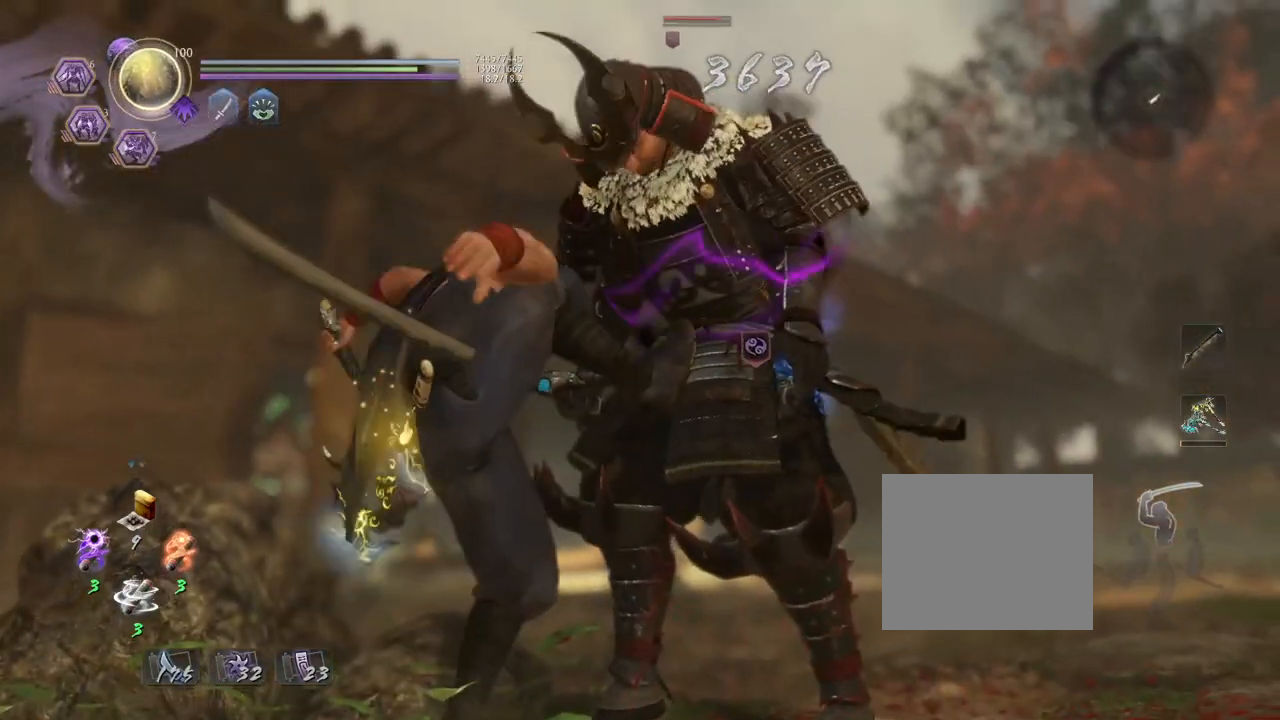
{"buttons": [], "left_stick": "center", "right_stick": "center", "events": []}
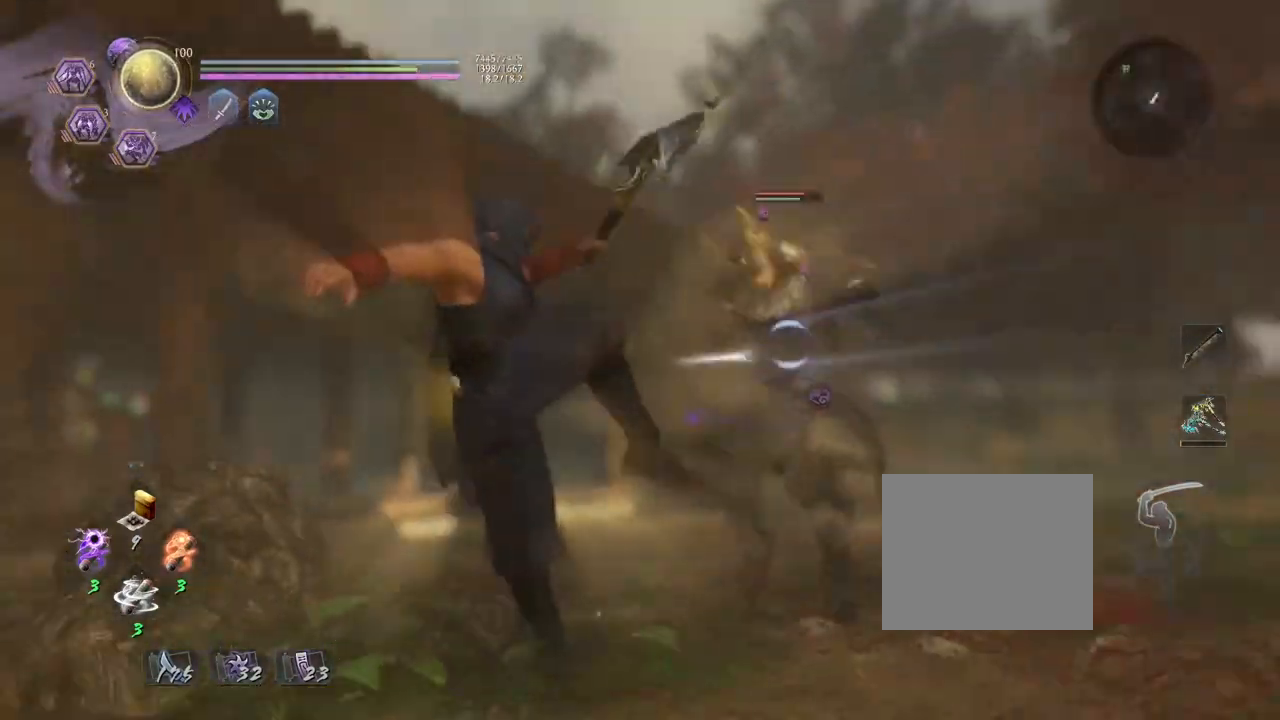
{"buttons": [], "left_stick": "up", "right_stick": "center", "events": [[117, "left_stick", "up"]]}